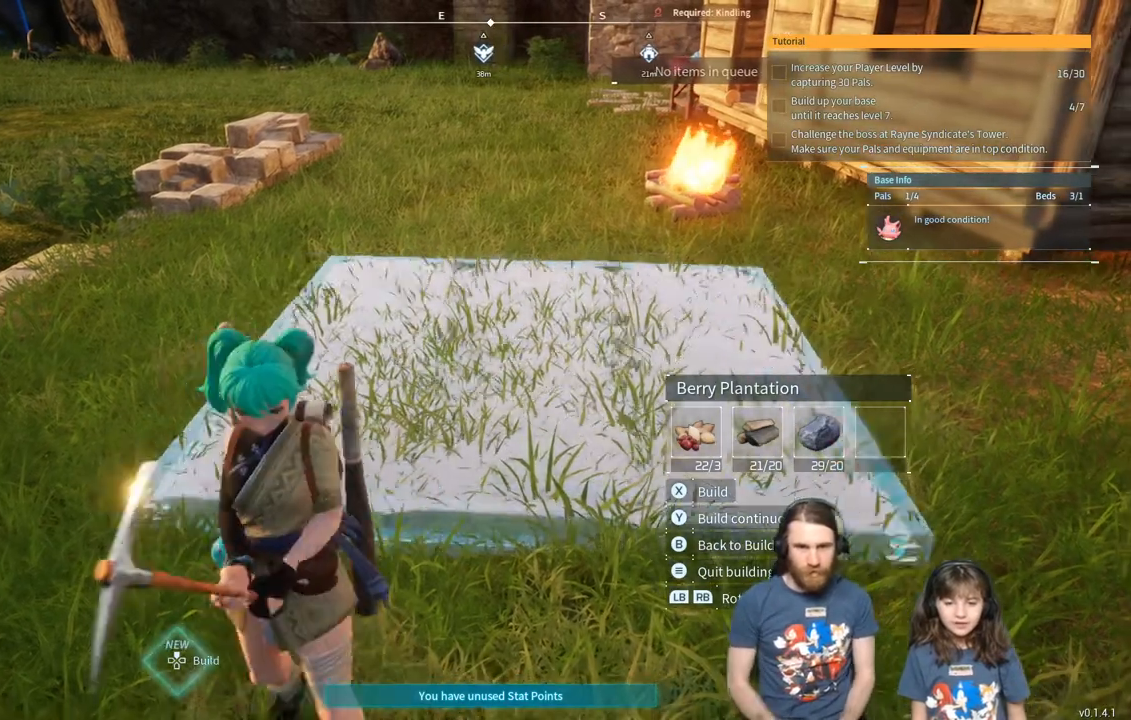
Gameplay with a controller (Xbox layout); each line is a JSON object with the inputs held at the frame after it. "events" lists button and stick changes between this image and that frame as [ms after this image, input, new state], when the widget could be followed in between.
{"buttons": [], "left_stick": "down", "right_stick": "center", "events": [[100, "left_stick", "center"], [500, "left_stick", "down"]]}
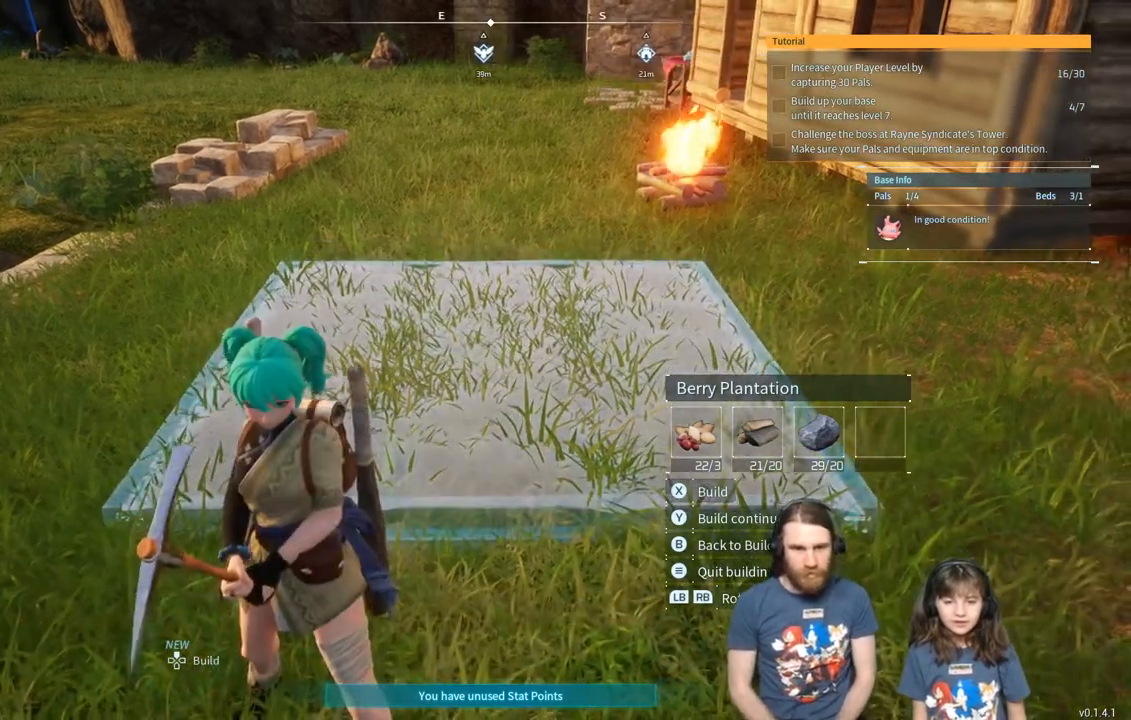
{"buttons": [], "left_stick": "center", "right_stick": "center", "events": [[467, "left_stick", "center"]]}
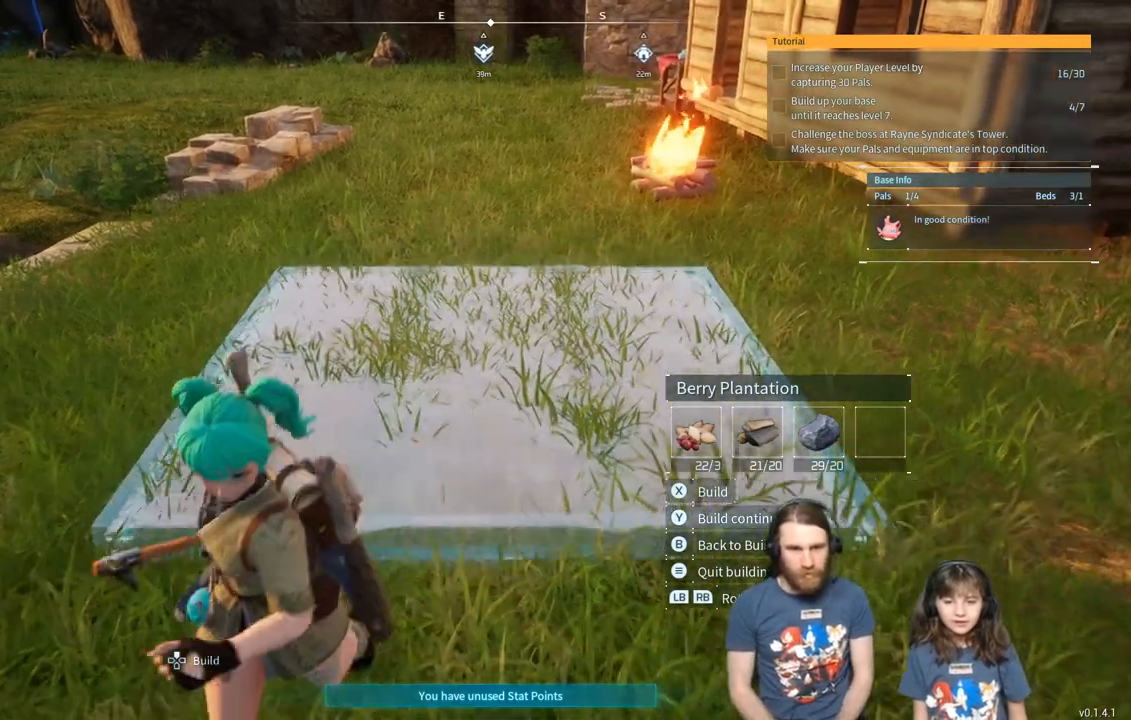
{"buttons": [], "left_stick": "center", "right_stick": "center", "events": []}
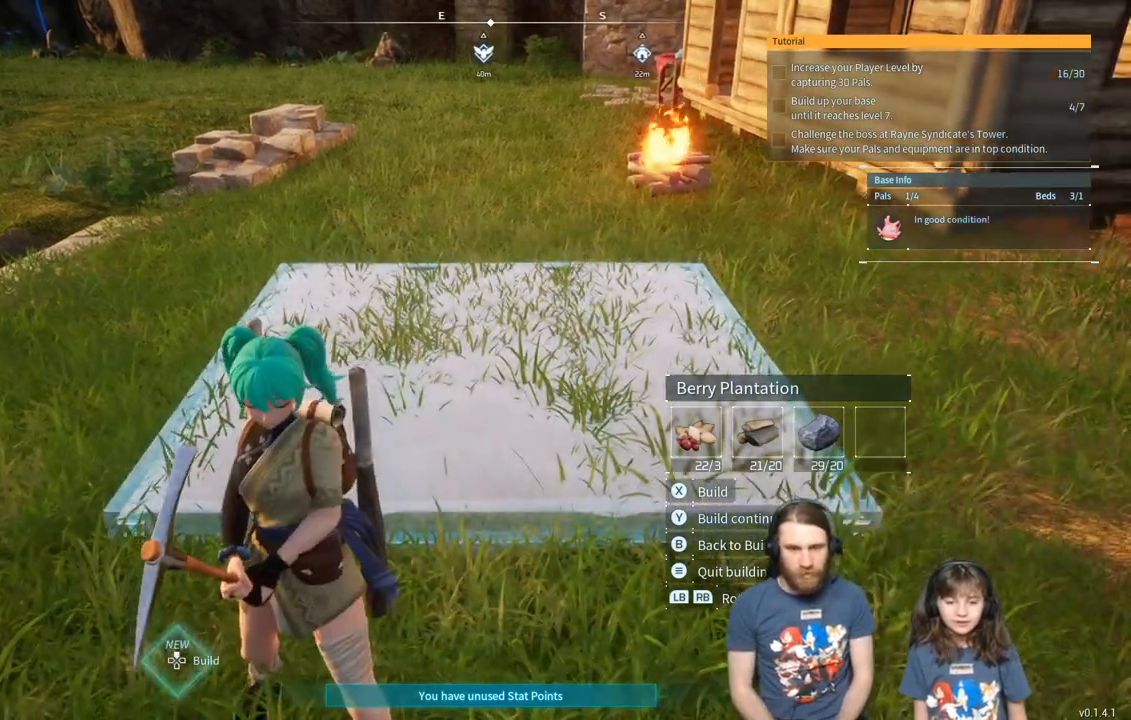
{"buttons": [], "left_stick": "center", "right_stick": "center", "events": []}
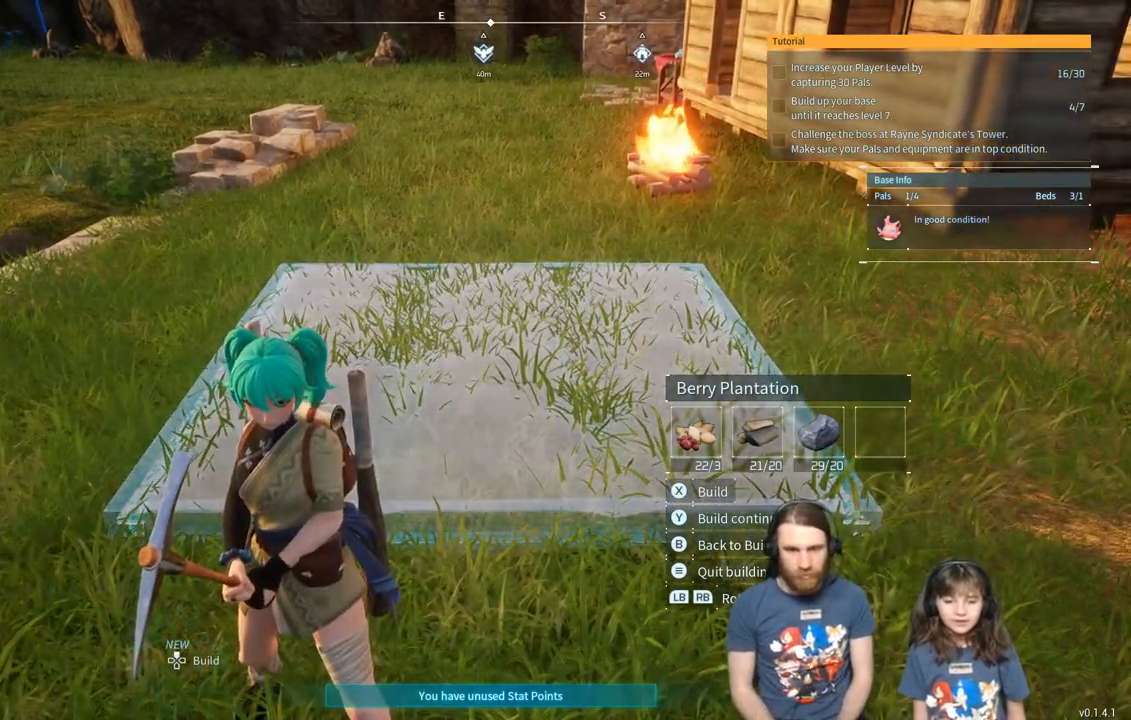
{"buttons": [], "left_stick": "center", "right_stick": "center", "events": []}
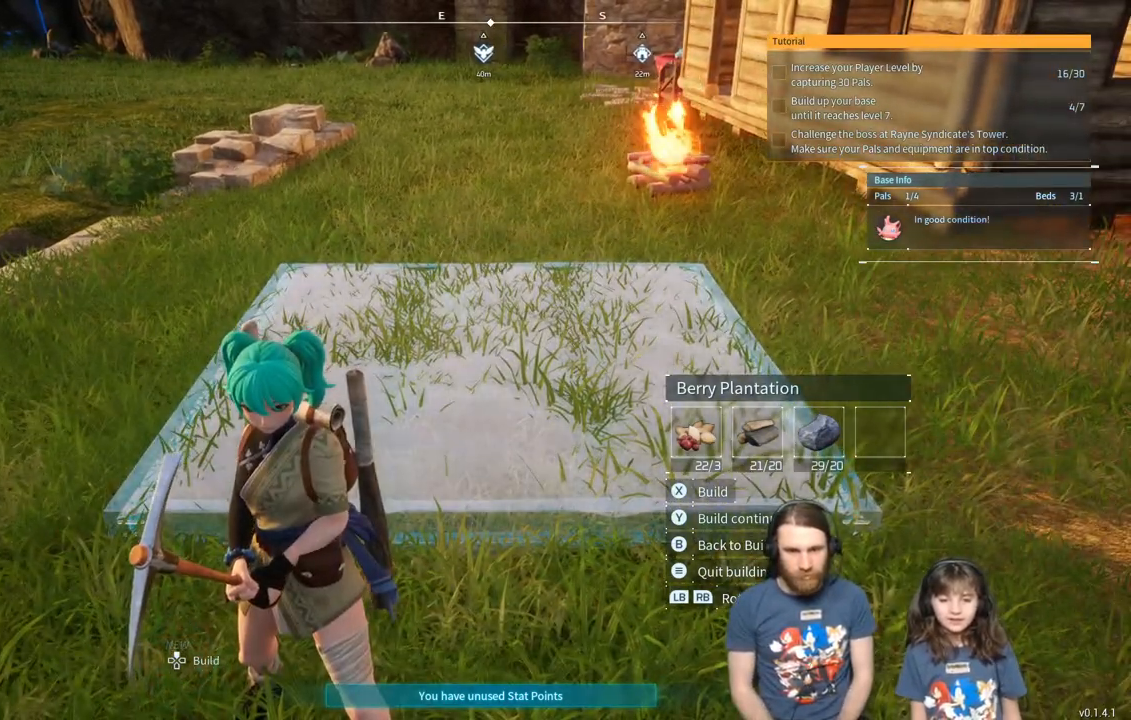
{"buttons": [], "left_stick": "center", "right_stick": "center", "events": []}
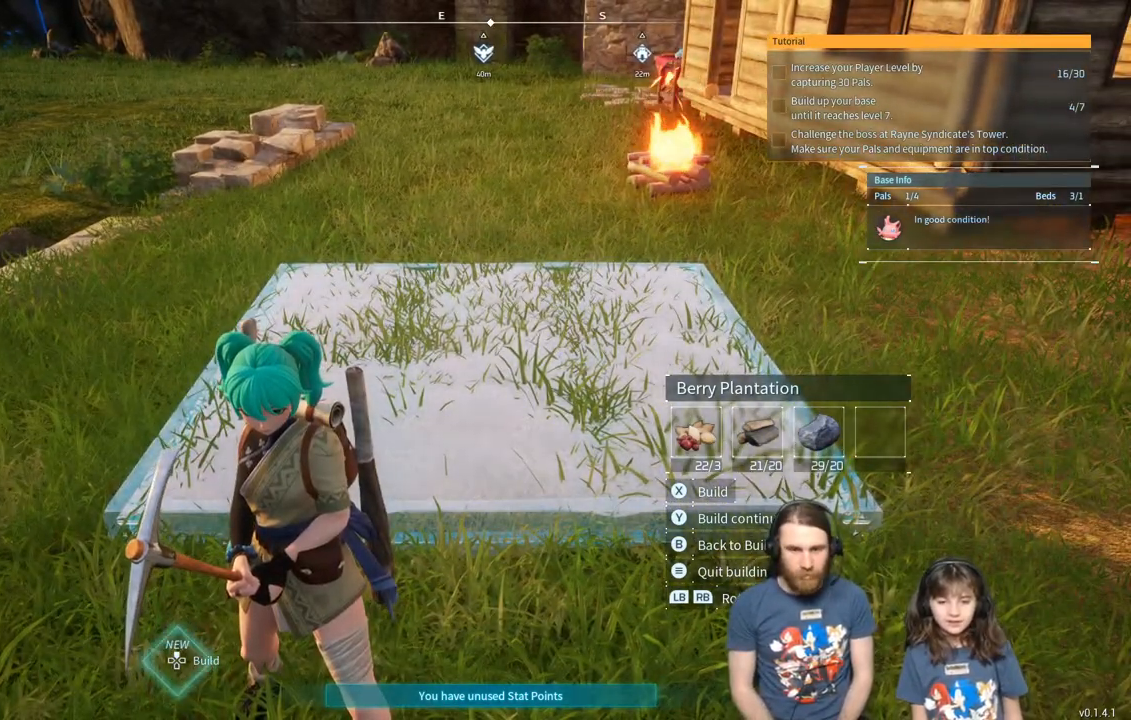
{"buttons": [], "left_stick": "center", "right_stick": "center", "events": []}
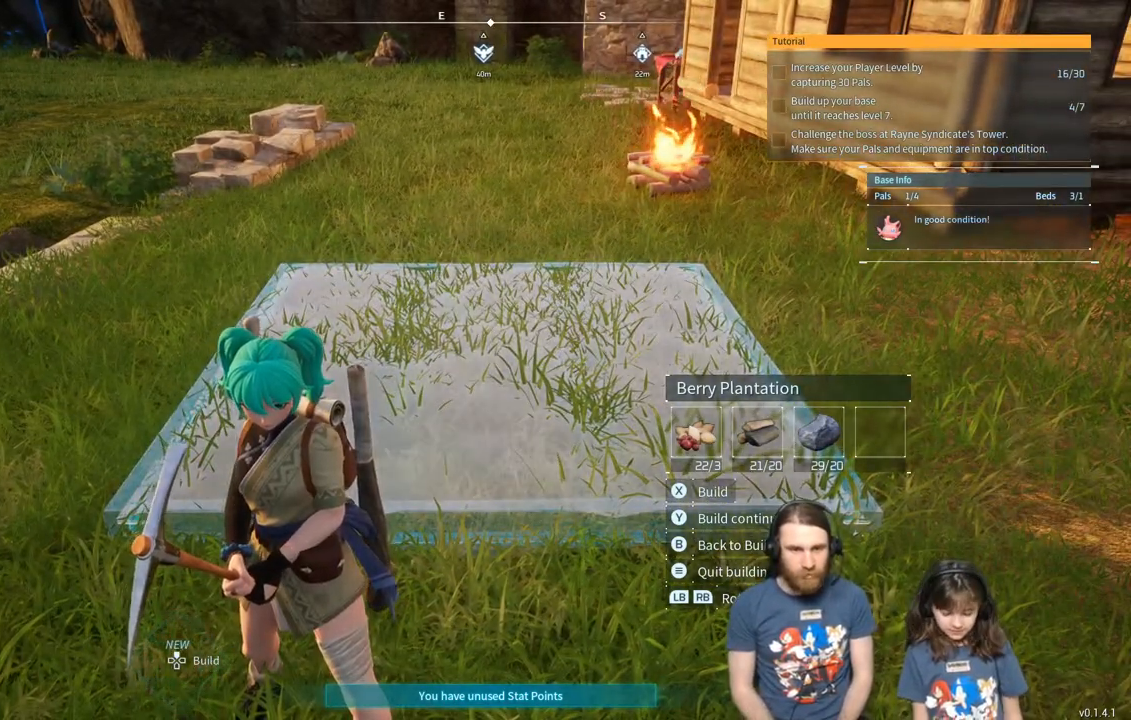
{"buttons": [], "left_stick": "center", "right_stick": "center", "events": []}
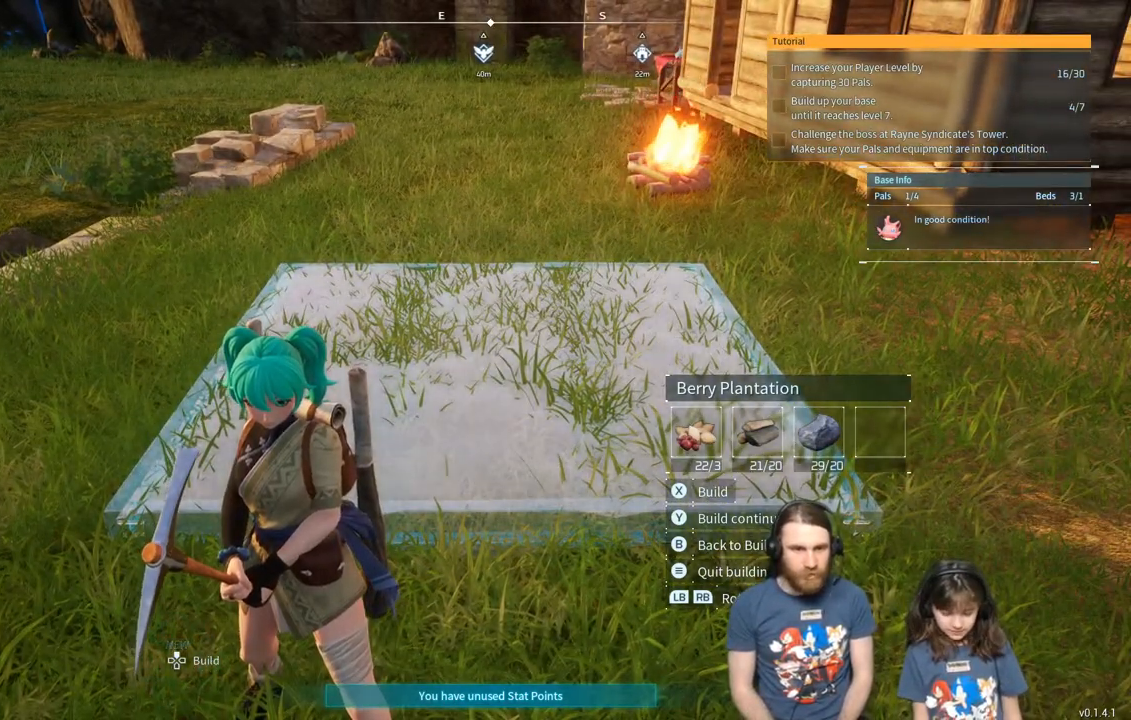
{"buttons": [], "left_stick": "center", "right_stick": "center", "events": [[33, "A", "down"], [133, "A", "up"]]}
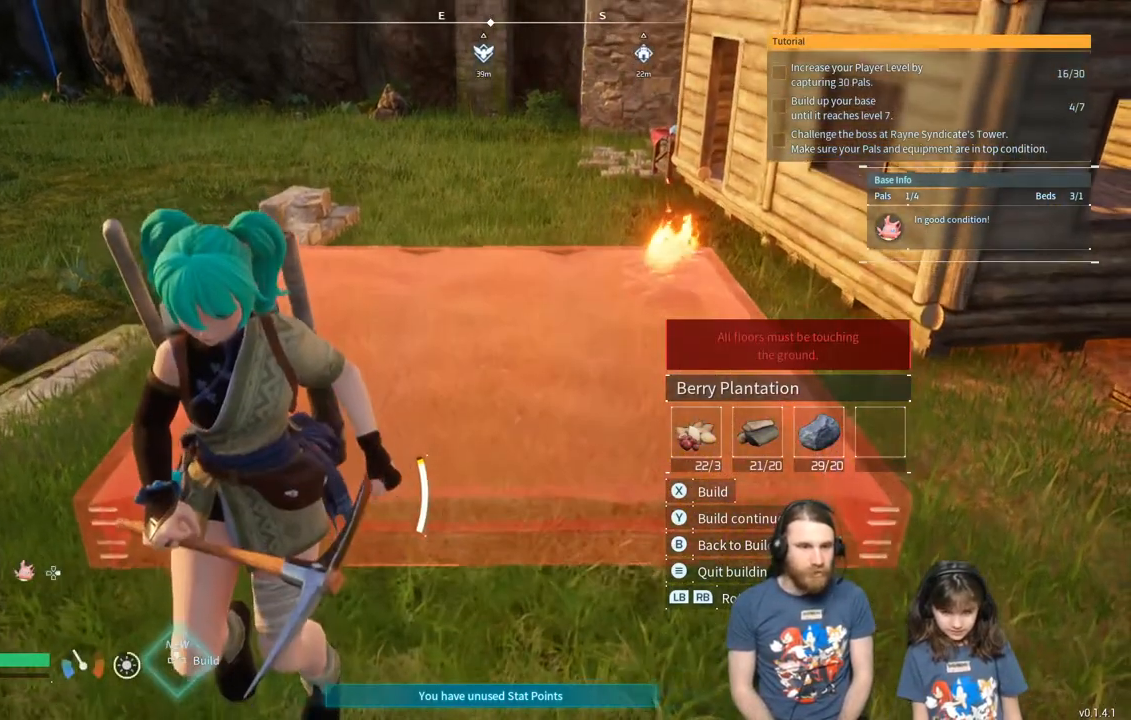
{"buttons": [], "left_stick": "center", "right_stick": "center", "events": []}
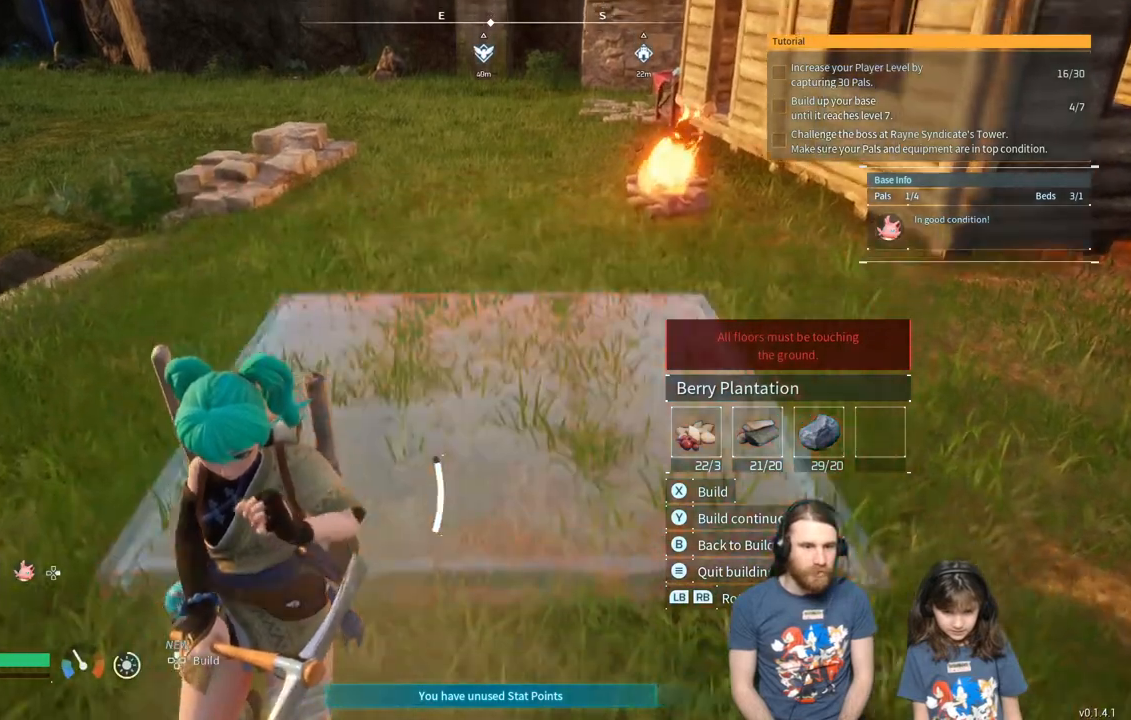
{"buttons": [], "left_stick": "center", "right_stick": "center", "events": []}
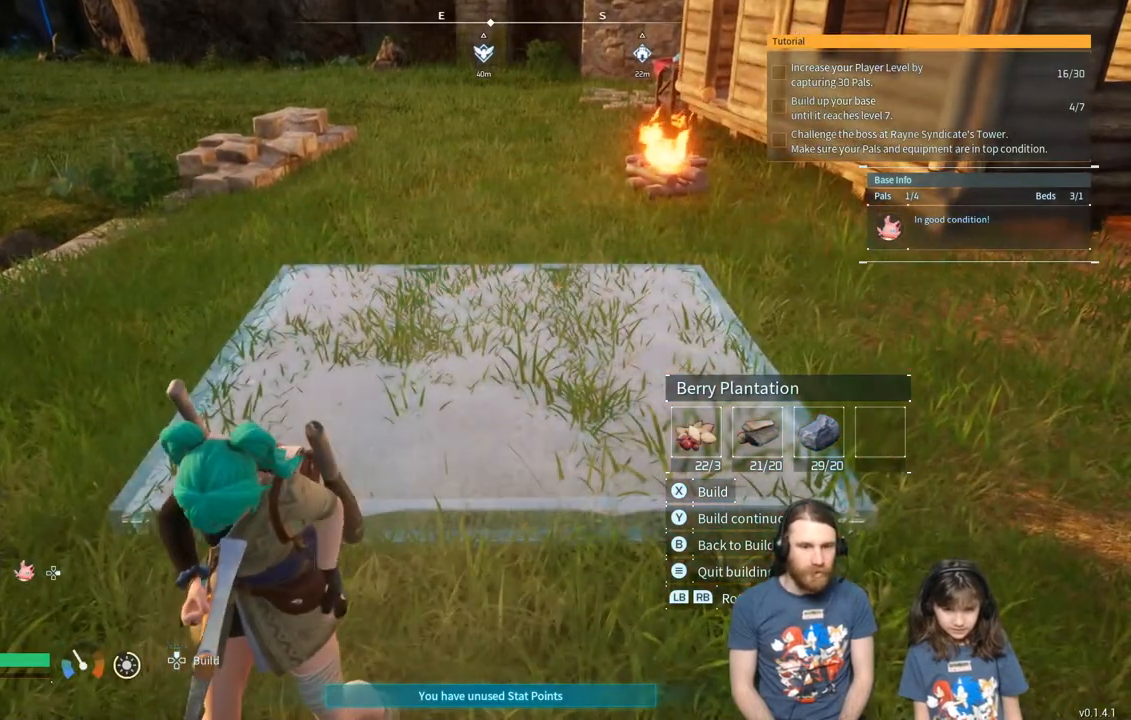
{"buttons": [], "left_stick": "center", "right_stick": "center", "events": []}
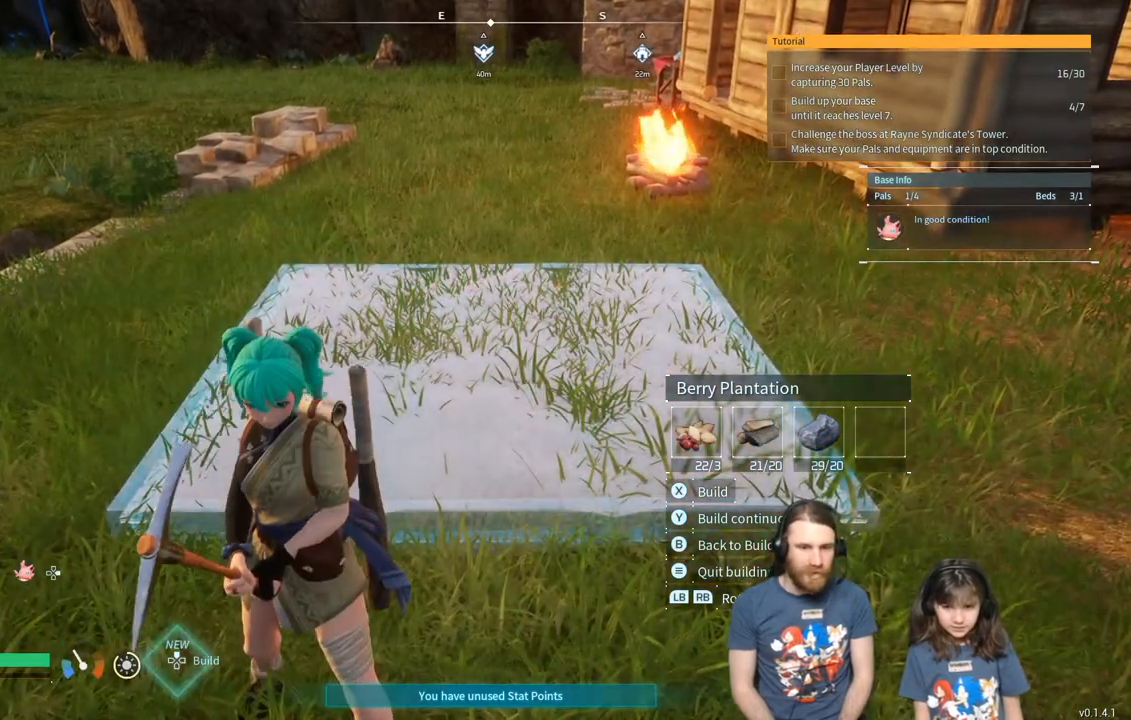
{"buttons": [], "left_stick": "center", "right_stick": "center", "events": []}
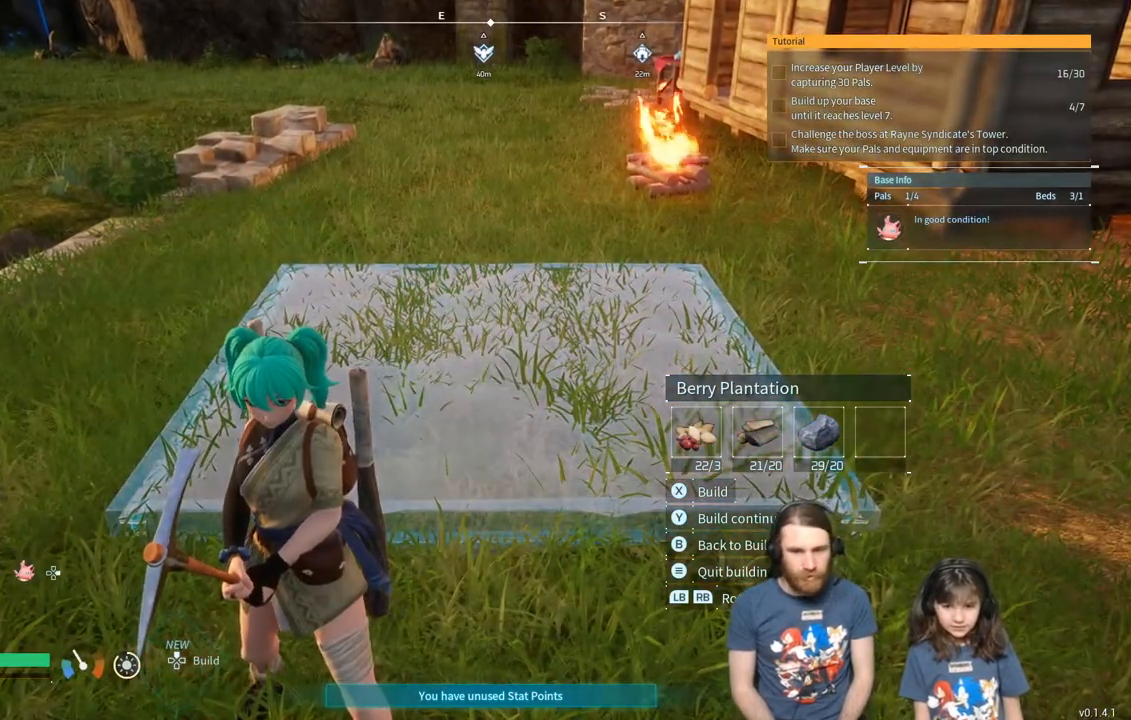
{"buttons": [], "left_stick": "center", "right_stick": "center", "events": []}
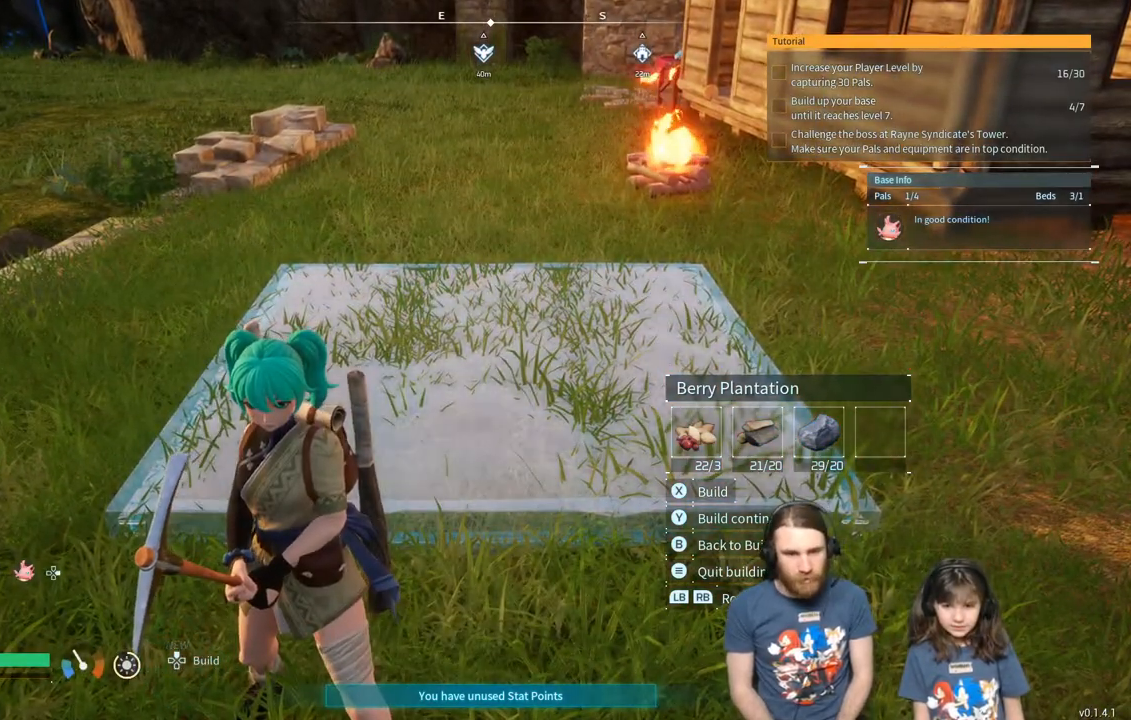
{"buttons": [], "left_stick": "center", "right_stick": "left", "events": [[467, "right_stick", "left"]]}
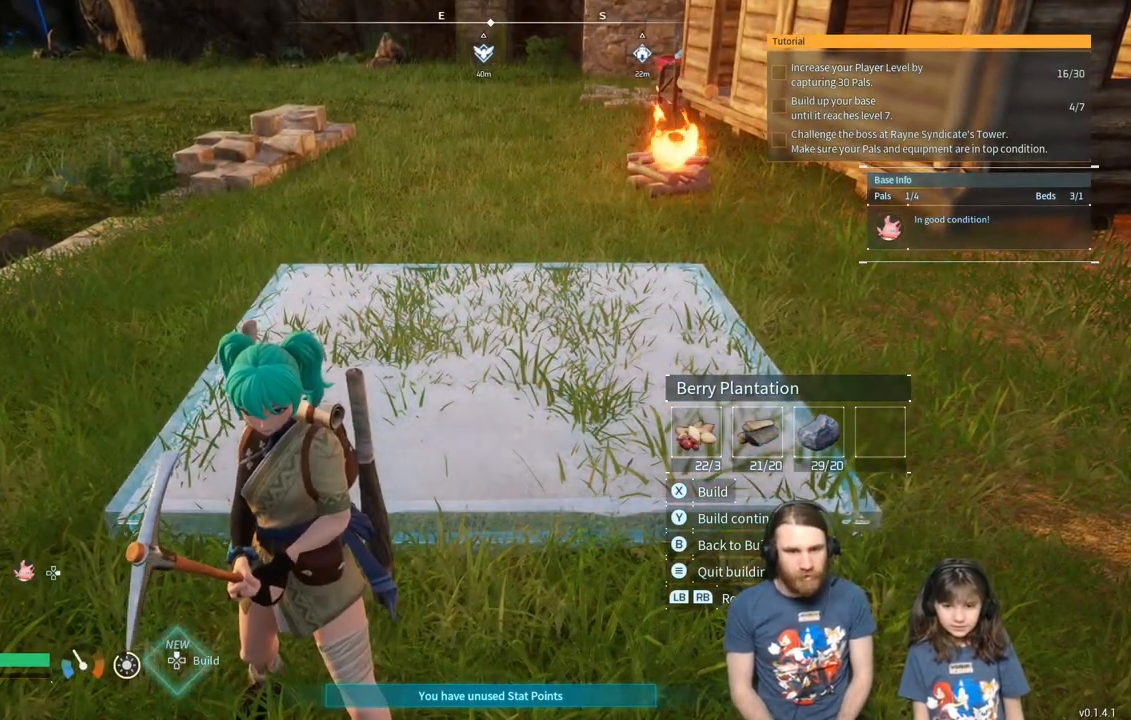
{"buttons": [], "left_stick": "center", "right_stick": "center", "events": [[67, "right_stick", "center"]]}
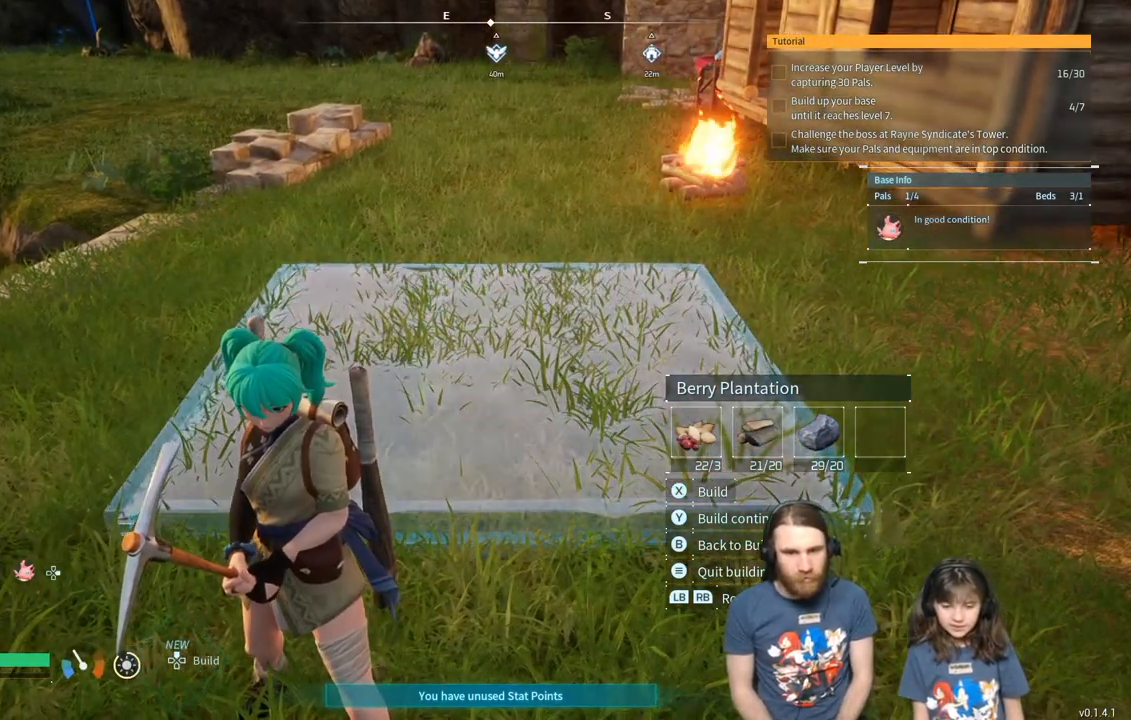
{"buttons": [], "left_stick": "center", "right_stick": "center", "events": []}
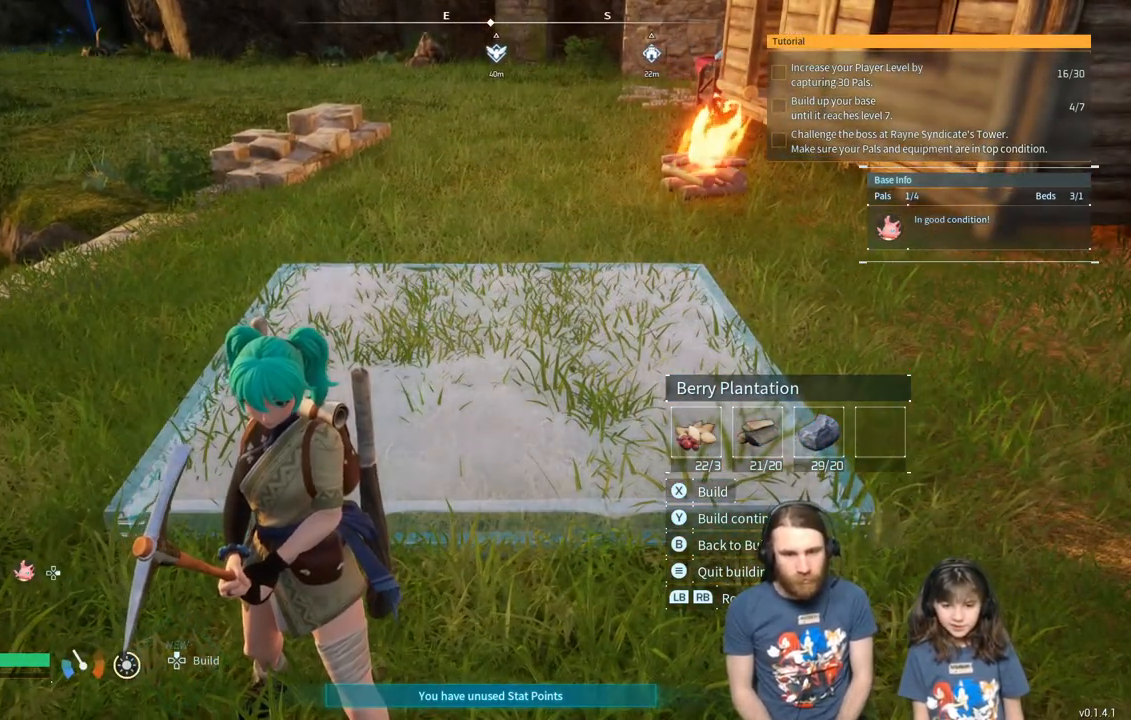
{"buttons": [], "left_stick": "center", "right_stick": "center", "events": [[283, "right_stick", "right"], [367, "right_stick", "center"]]}
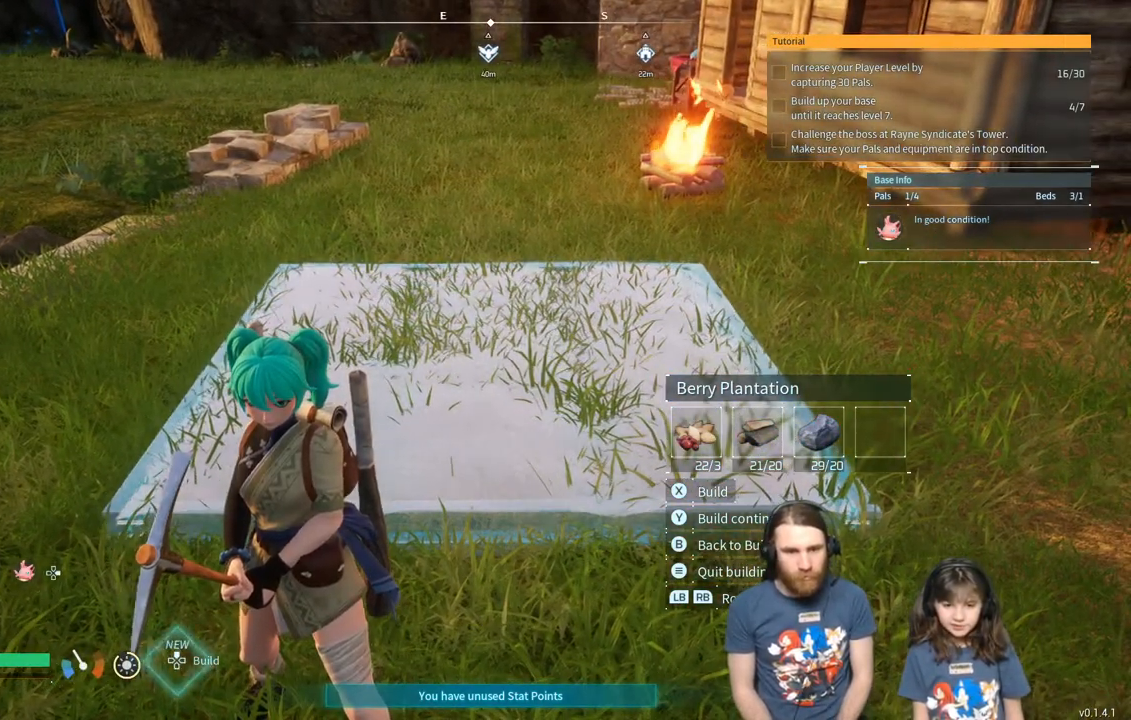
{"buttons": [], "left_stick": "center", "right_stick": "center", "events": []}
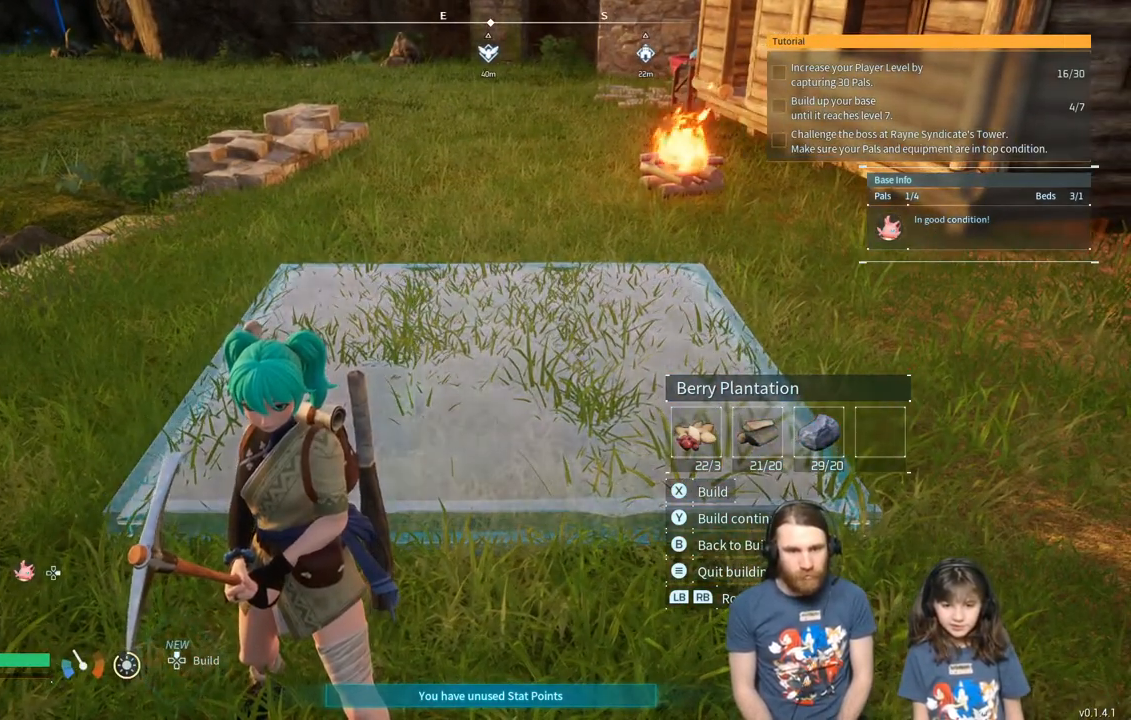
{"buttons": [], "left_stick": "center", "right_stick": "center", "events": []}
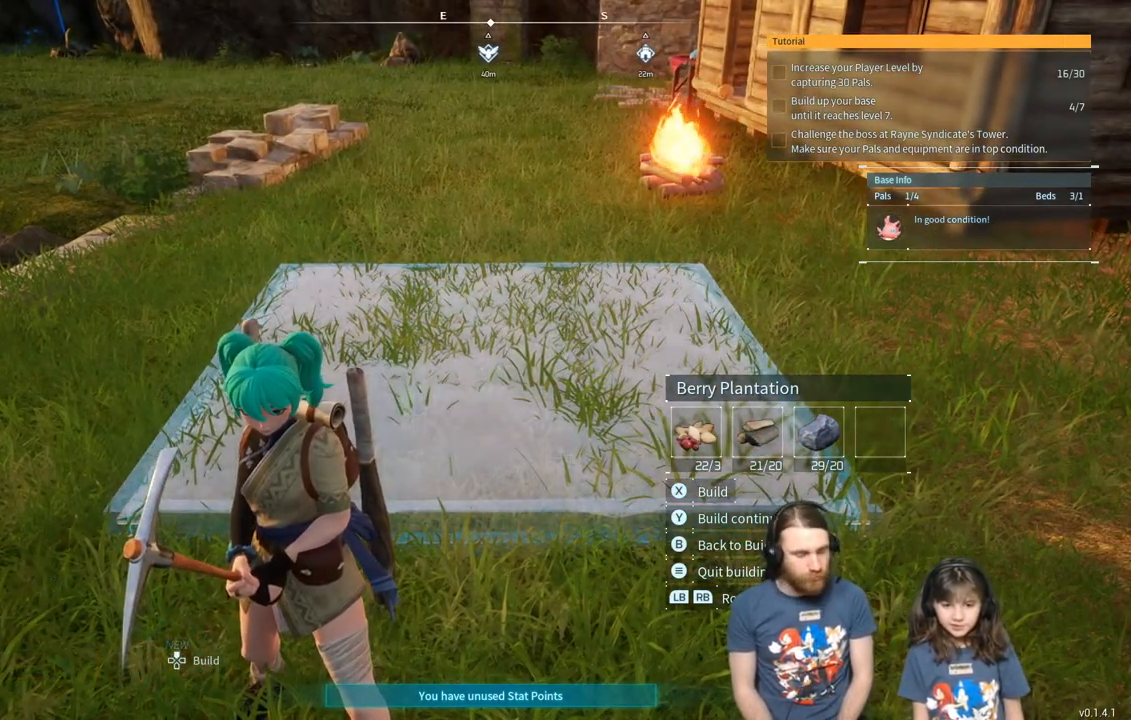
{"buttons": [], "left_stick": "right", "right_stick": "center", "events": [[350, "left_stick", "right"]]}
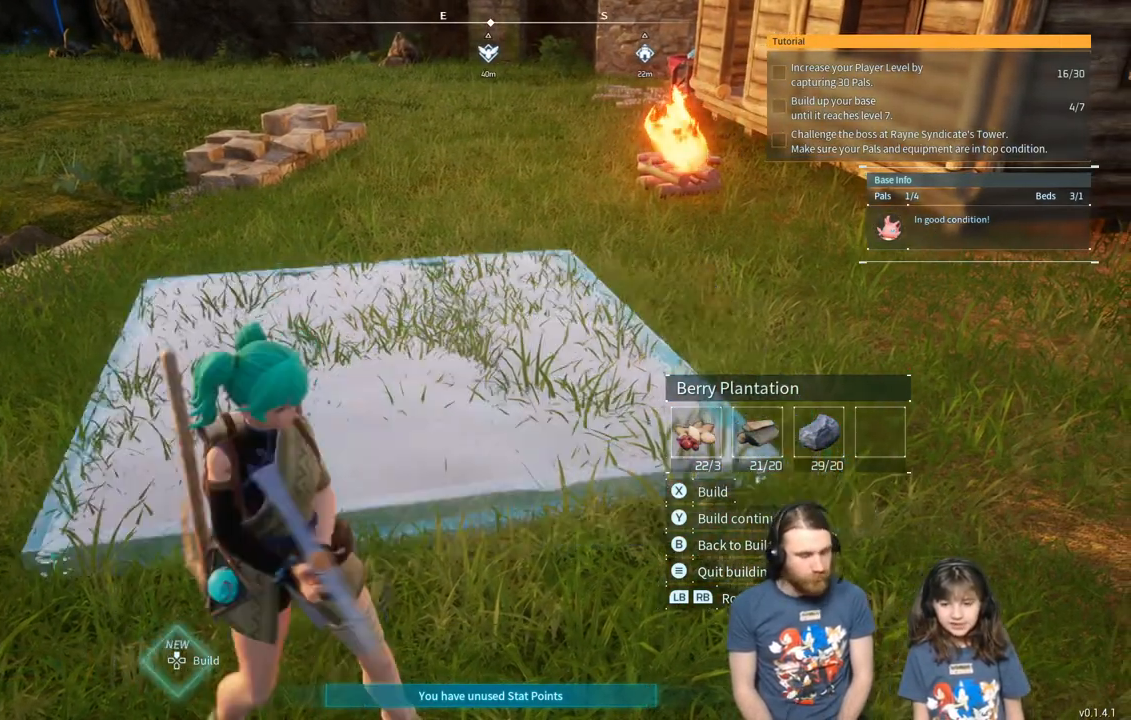
{"buttons": [], "left_stick": "down", "right_stick": "center", "events": [[83, "left_stick", "down-right"], [500, "left_stick", "down"]]}
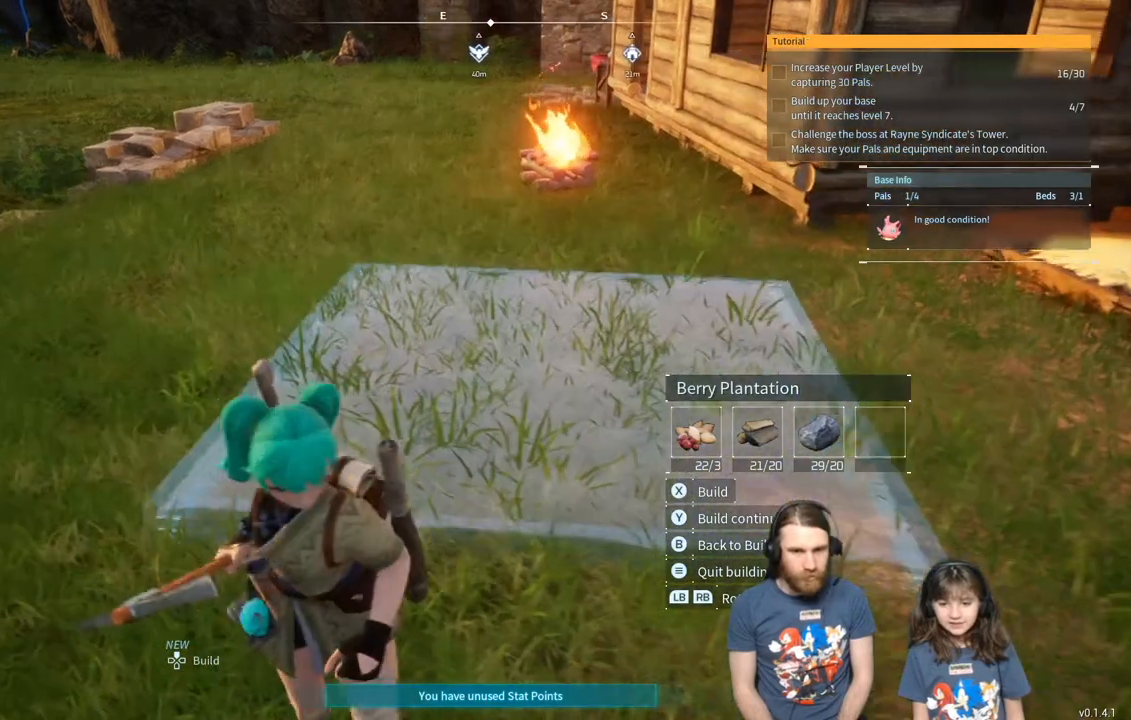
{"buttons": [], "left_stick": "center", "right_stick": "center", "events": [[350, "left_stick", "center"]]}
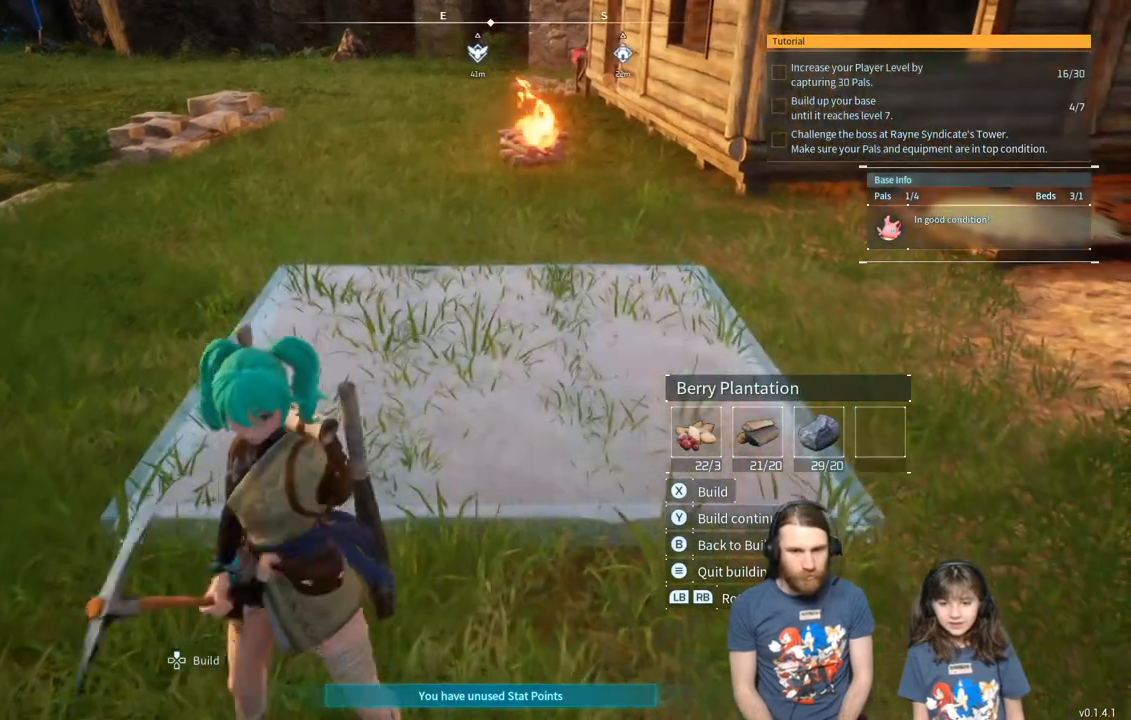
{"buttons": [], "left_stick": "center", "right_stick": "center", "events": [[167, "left_stick", "down"], [283, "left_stick", "down-left"], [417, "left_stick", "center"]]}
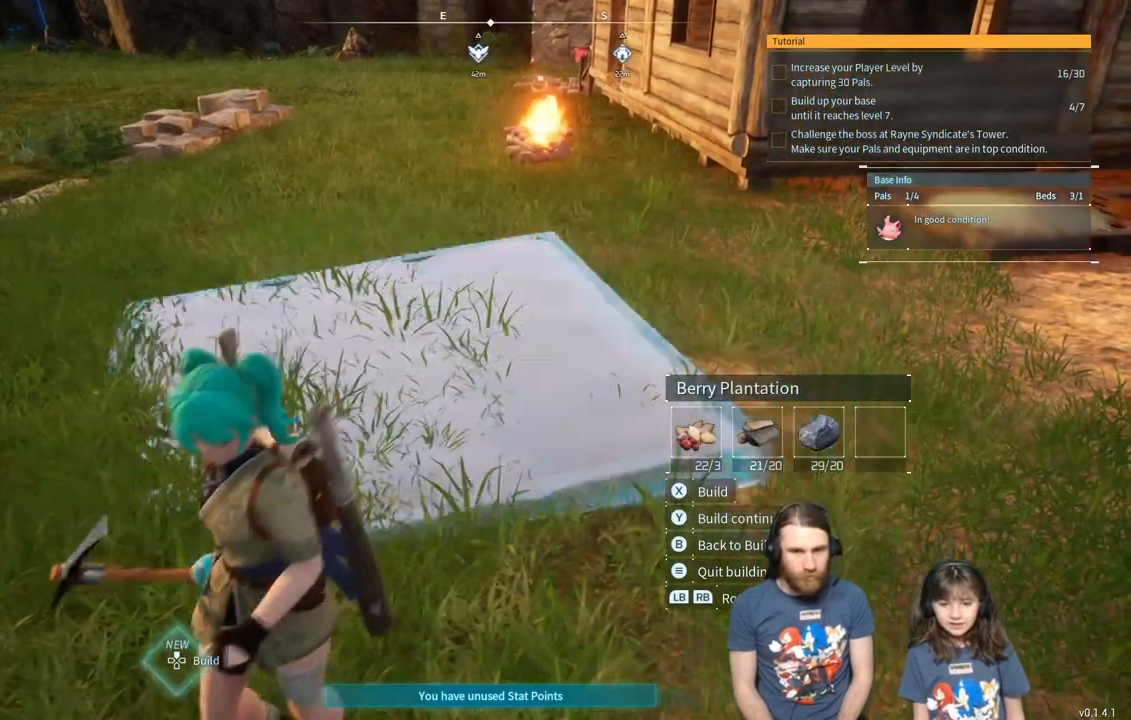
{"buttons": [], "left_stick": "center", "right_stick": "center", "events": [[183, "left_stick", "down"], [433, "left_stick", "center"]]}
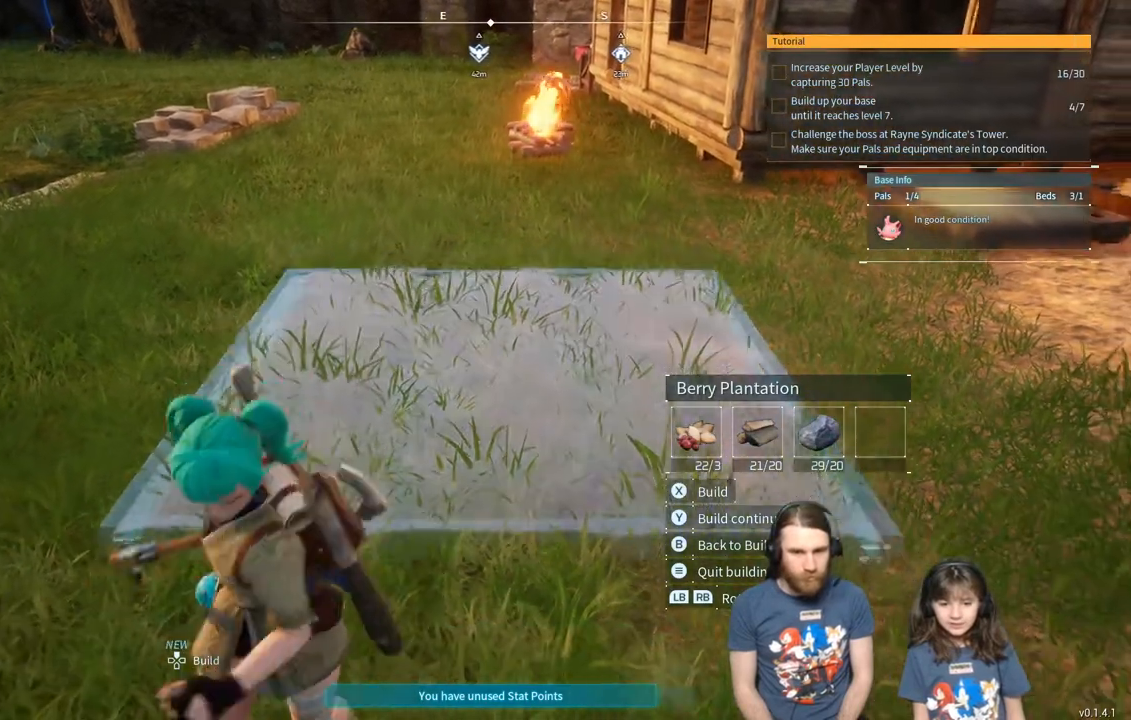
{"buttons": [], "left_stick": "center", "right_stick": "center", "events": []}
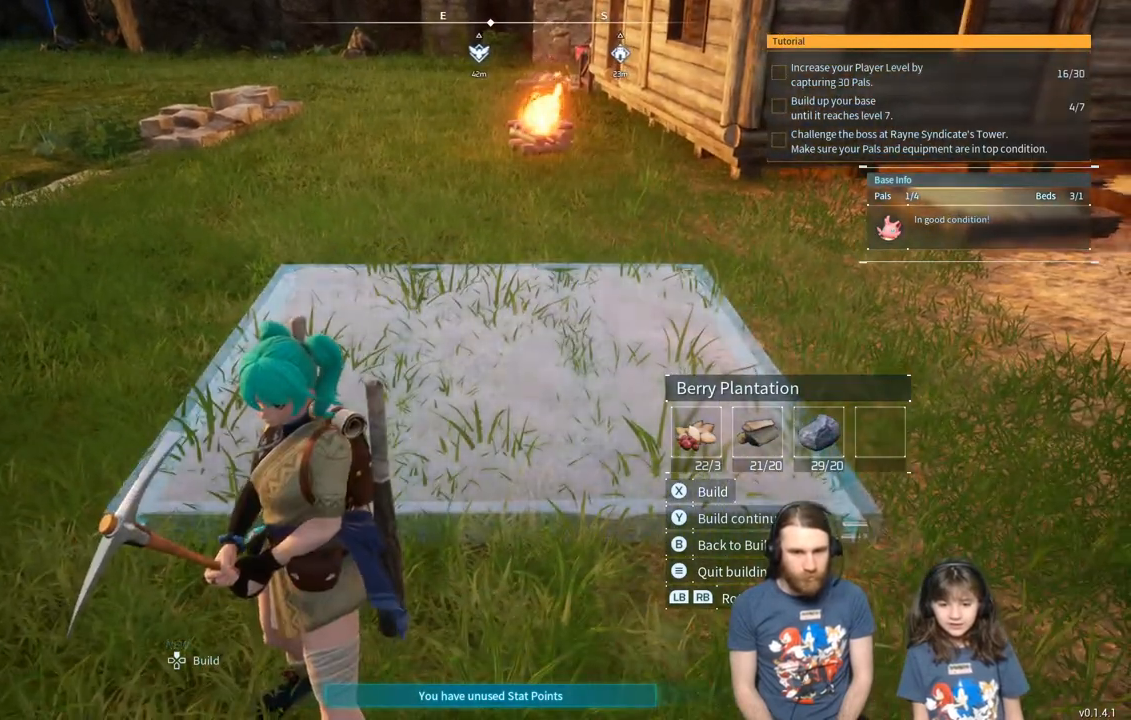
{"buttons": [], "left_stick": "center", "right_stick": "center", "events": []}
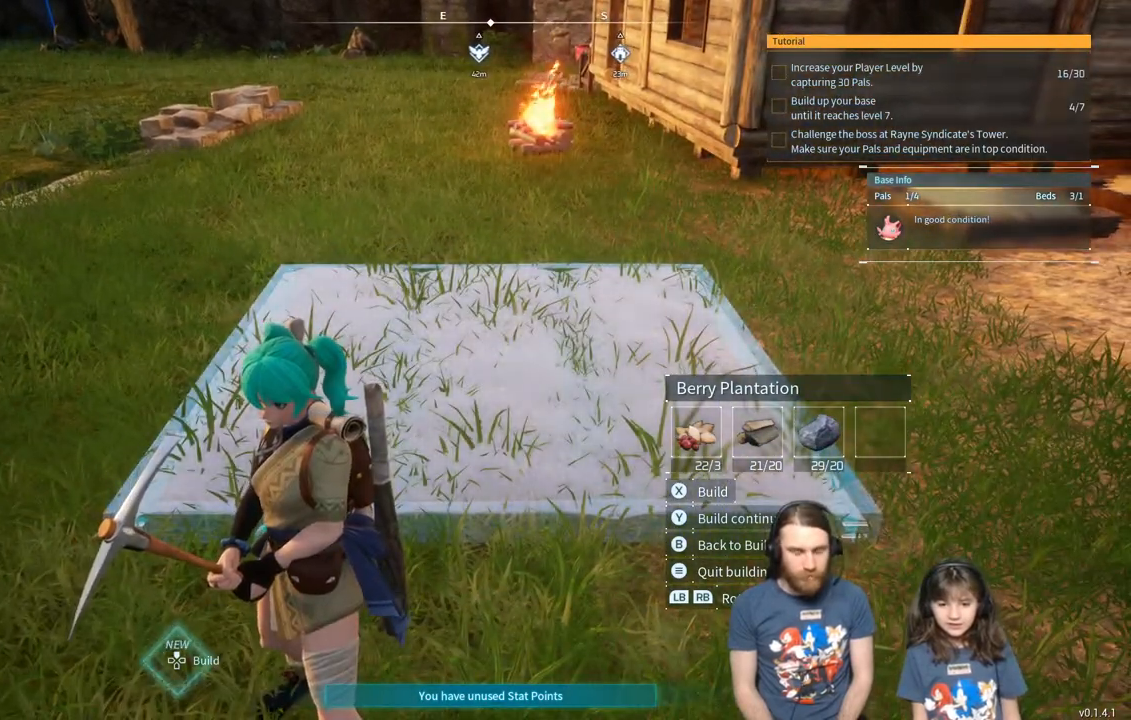
{"buttons": [], "left_stick": "center", "right_stick": "center", "events": [[200, "X", "down"], [283, "X", "up"]]}
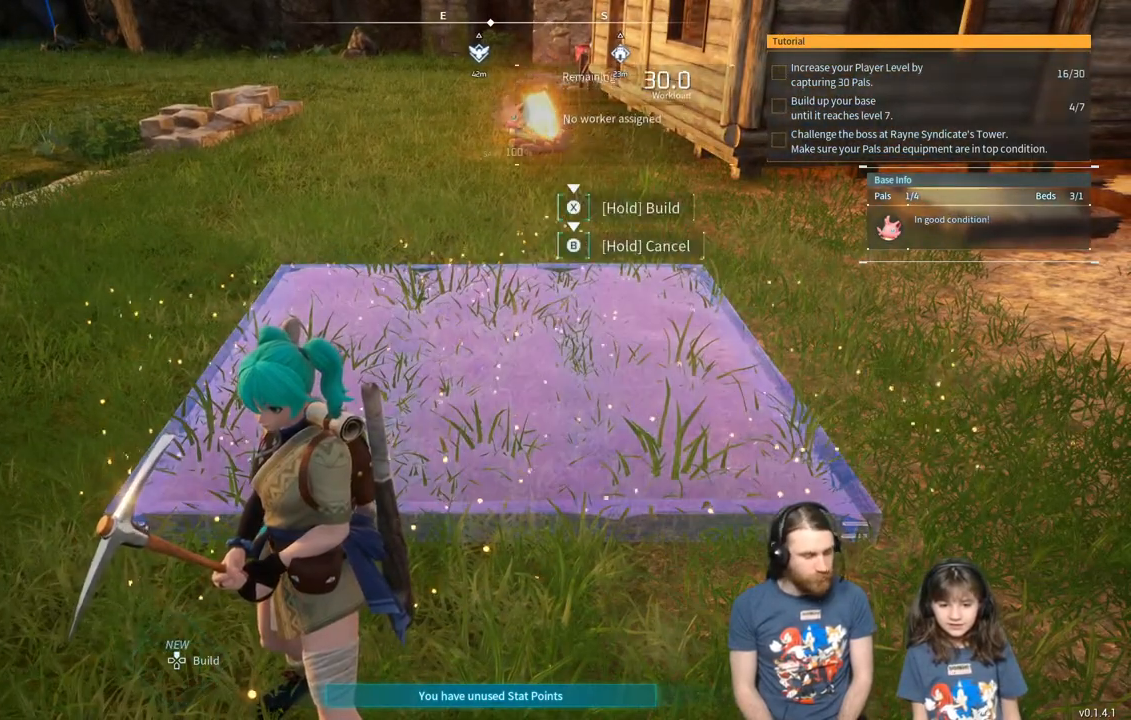
{"buttons": [], "left_stick": "center", "right_stick": "center", "events": []}